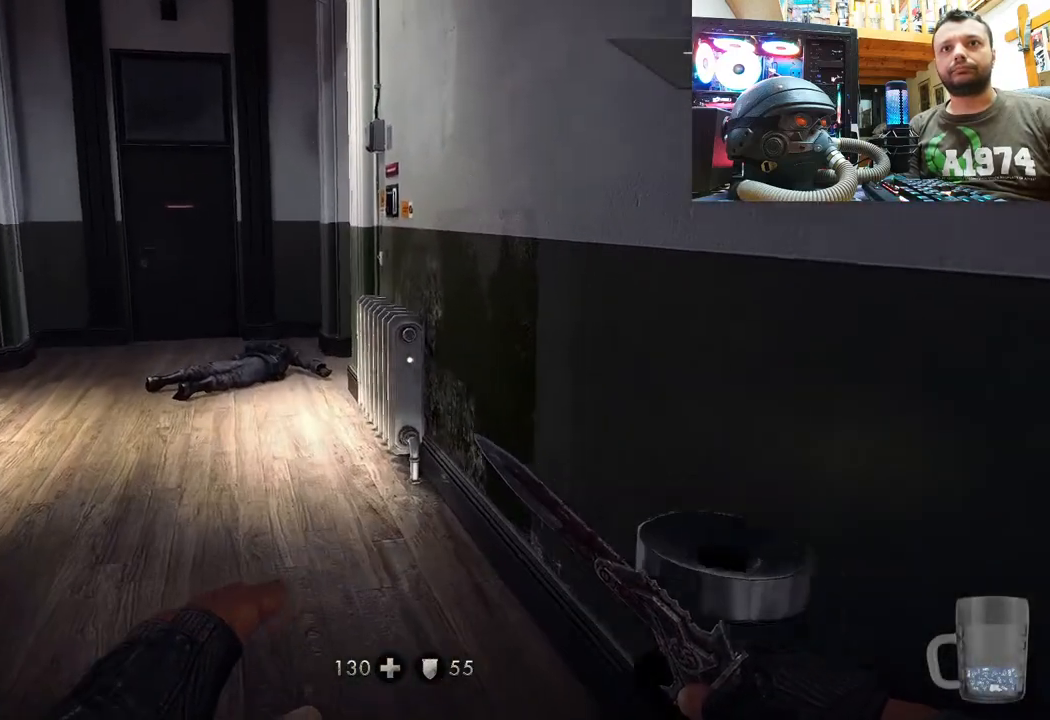
Gameplay with a controller (PlayStation layout); each line is a JSON object with the inputs held at the frame after it. "events" lists button and stick changes between this image and that frame as [ms after this image, input, new state], when the widget could be followed in between. Not read: L1 TOUCHPAD.
{"buttons": [], "left_stick": "up", "right_stick": "center", "events": [[133, "right_stick", "center"]]}
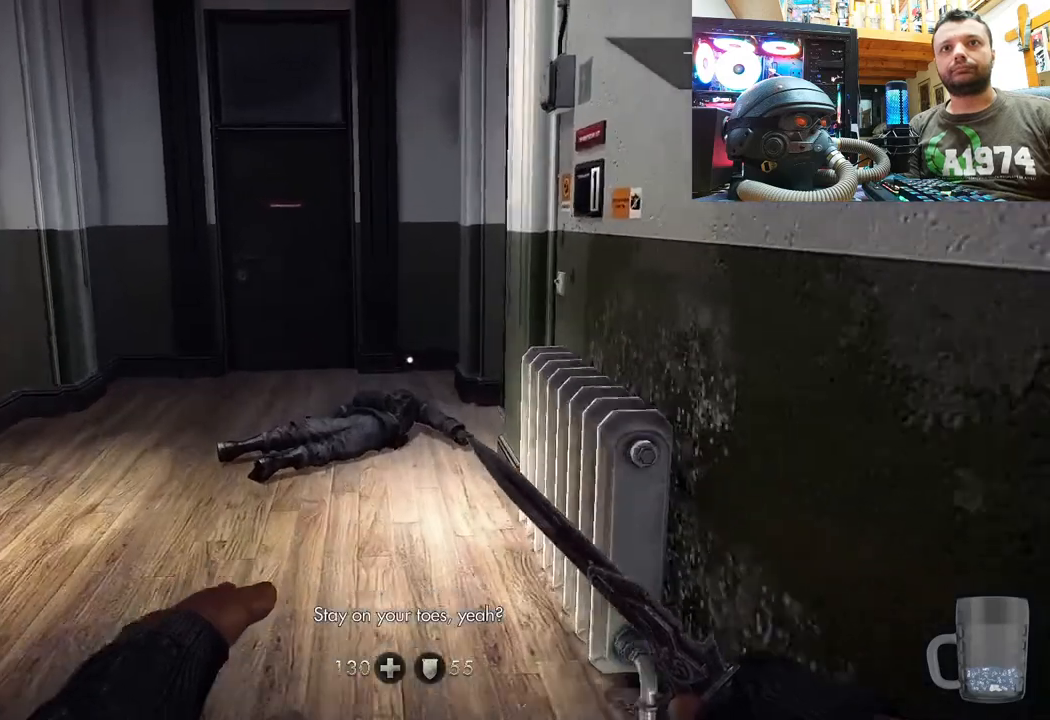
{"buttons": [], "left_stick": "up", "right_stick": "center", "events": [[133, "left_stick", "center"], [300, "CIRCLE", "down"], [400, "CIRCLE", "up"], [417, "left_stick", "up"]]}
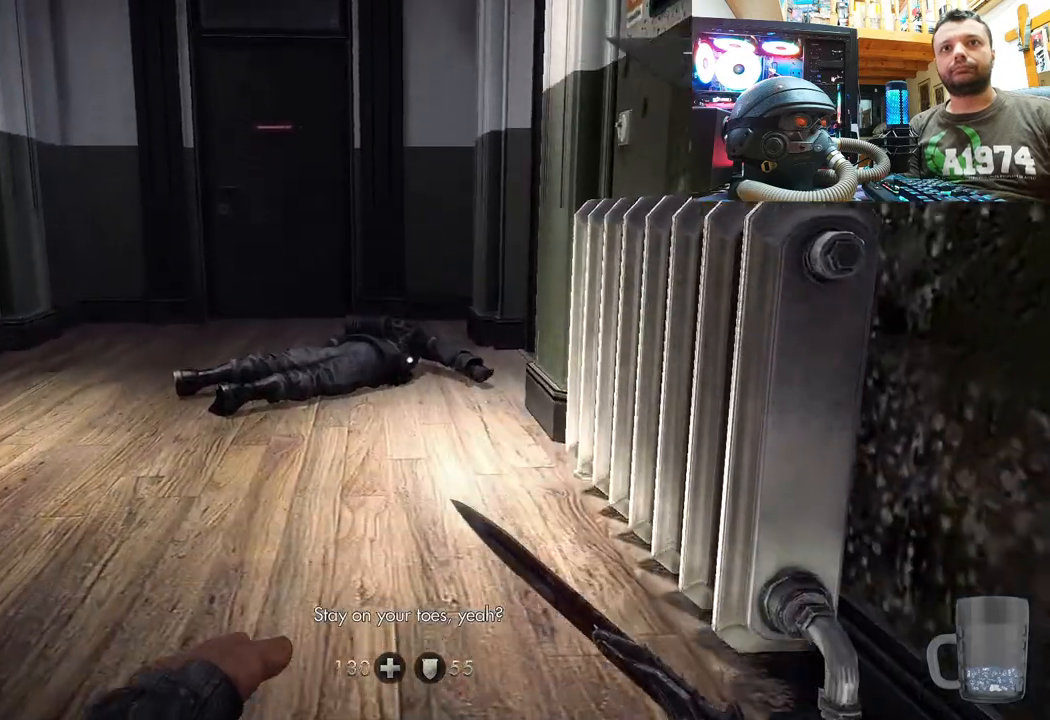
{"buttons": [], "left_stick": "up-left", "right_stick": "center", "events": [[100, "right_stick", "down-right"], [333, "left_stick", "up-left"], [383, "right_stick", "center"]]}
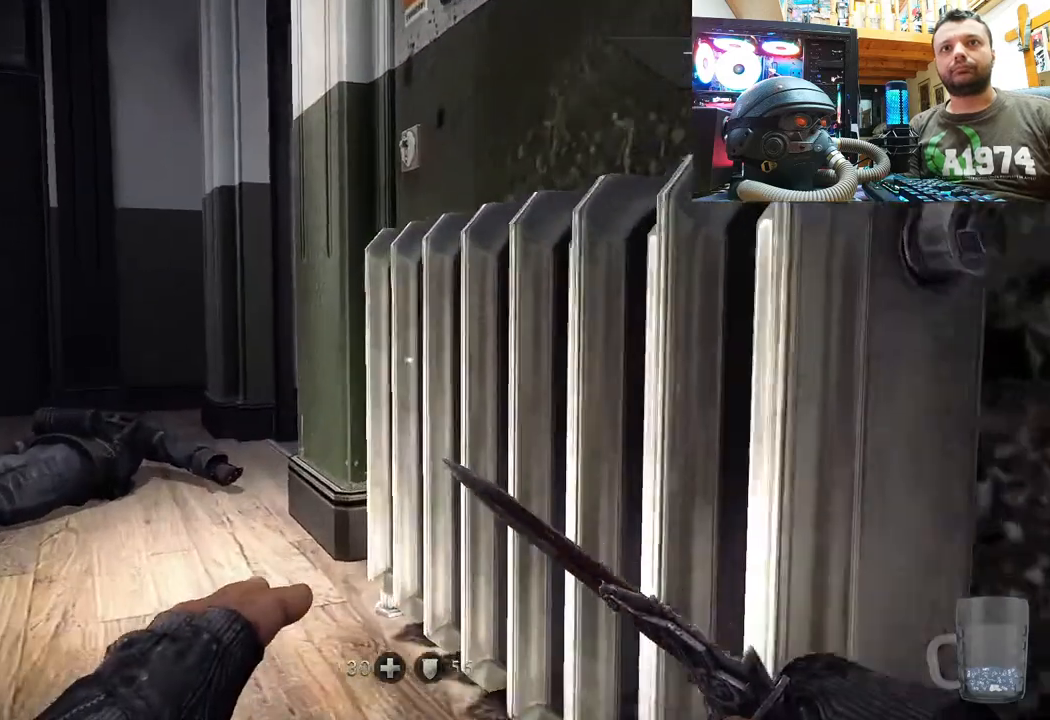
{"buttons": [], "left_stick": "up-left", "right_stick": "center", "events": [[300, "right_stick", "left"], [433, "right_stick", "center"]]}
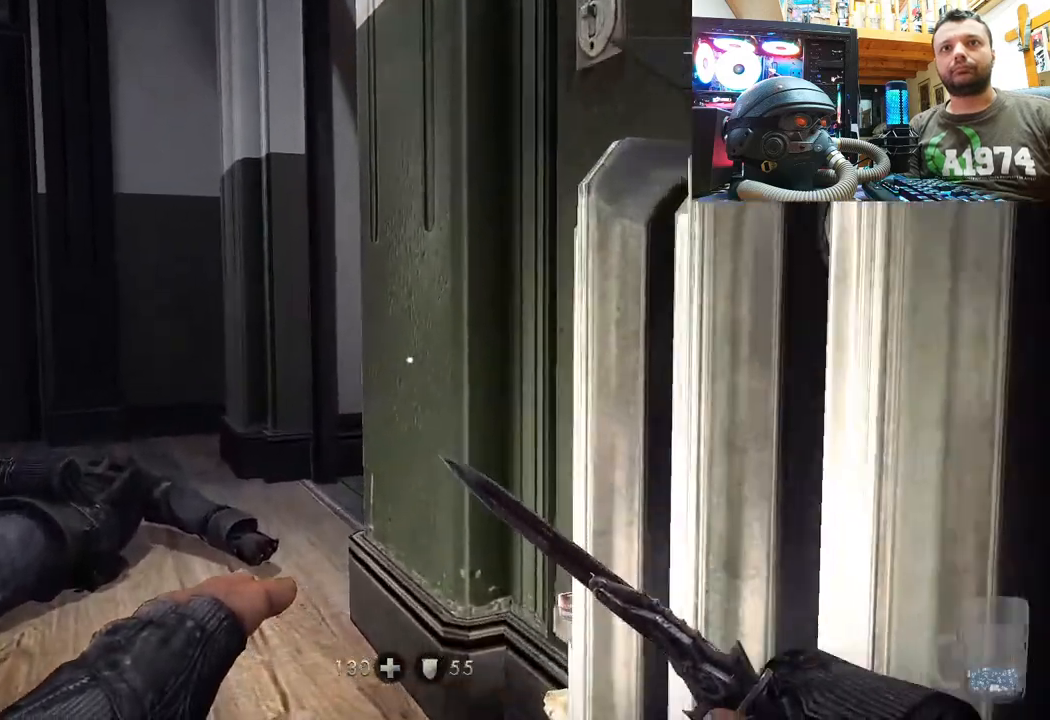
{"buttons": [], "left_stick": "up-left", "right_stick": "right", "events": [[17, "right_stick", "down-right"], [383, "right_stick", "center"], [500, "right_stick", "right"]]}
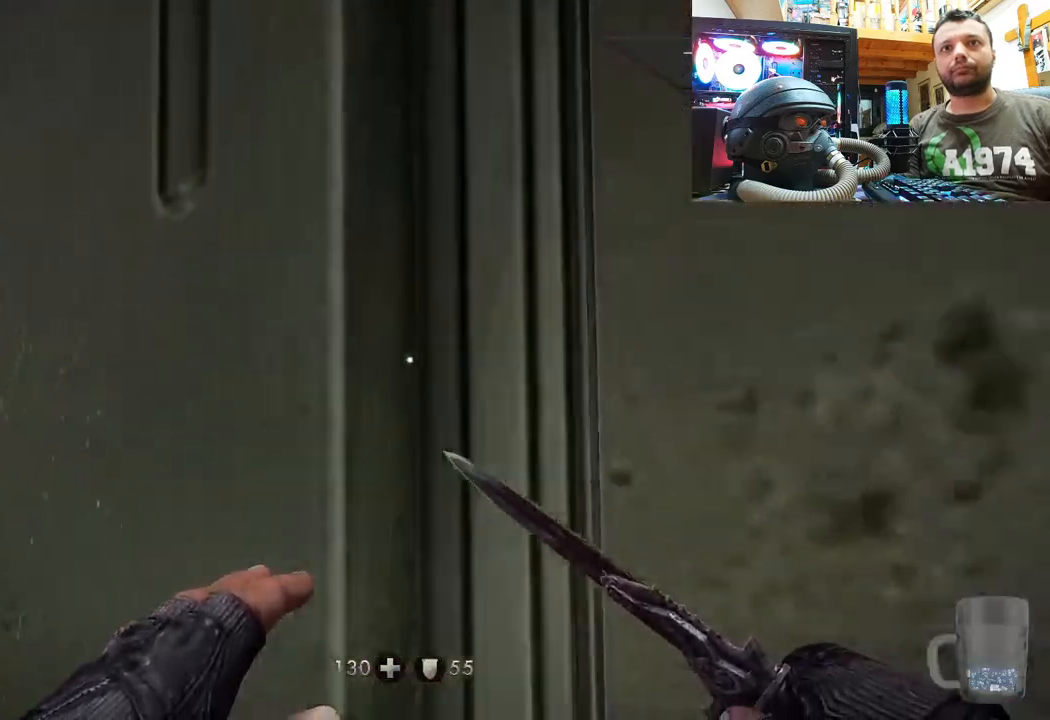
{"buttons": [], "left_stick": "center", "right_stick": "center", "events": [[233, "right_stick", "center"], [250, "left_stick", "center"]]}
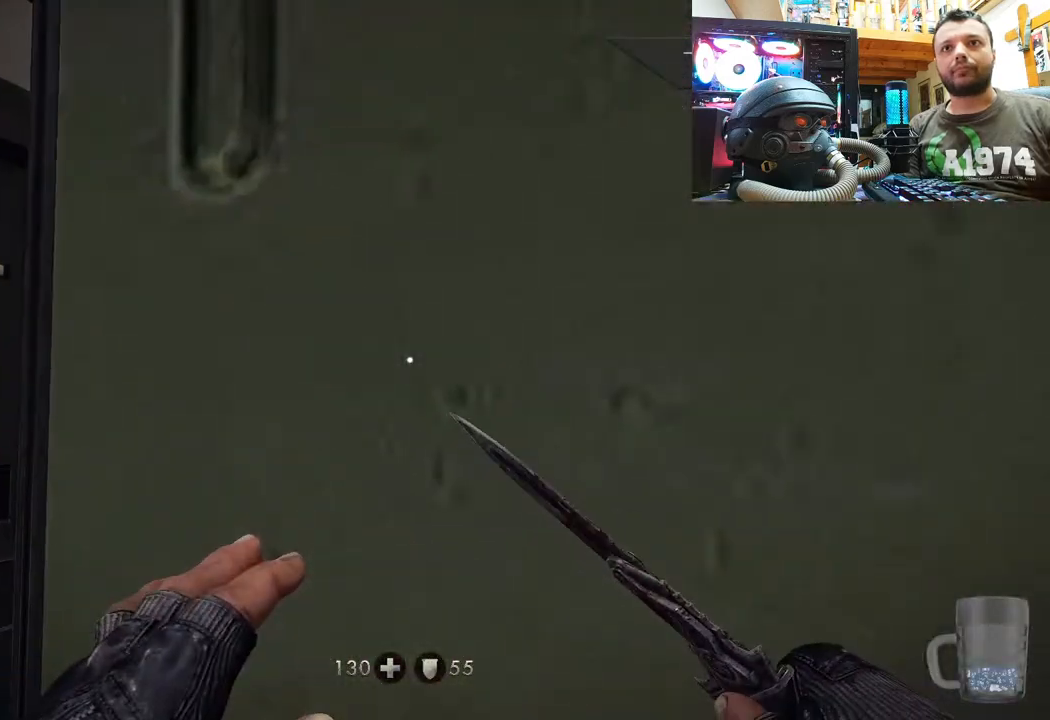
{"buttons": [], "left_stick": "left", "right_stick": "center", "events": [[17, "right_stick", "right"], [167, "right_stick", "up"], [317, "right_stick", "center"], [383, "left_stick", "left"]]}
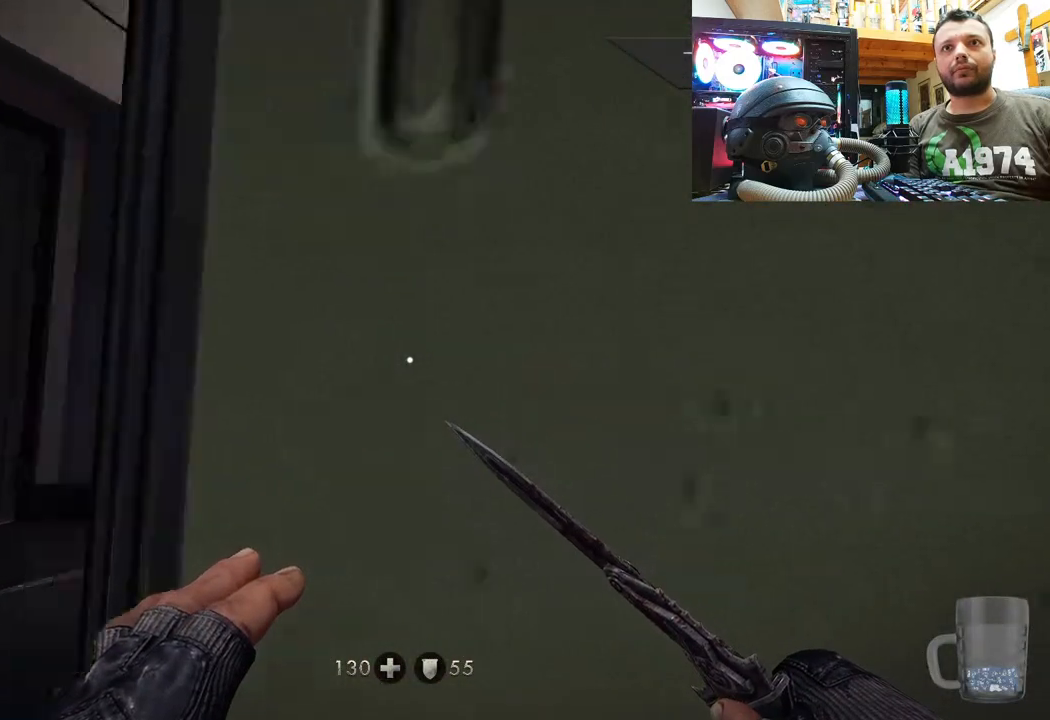
{"buttons": [], "left_stick": "left", "right_stick": "up-right", "events": [[350, "right_stick", "up-right"]]}
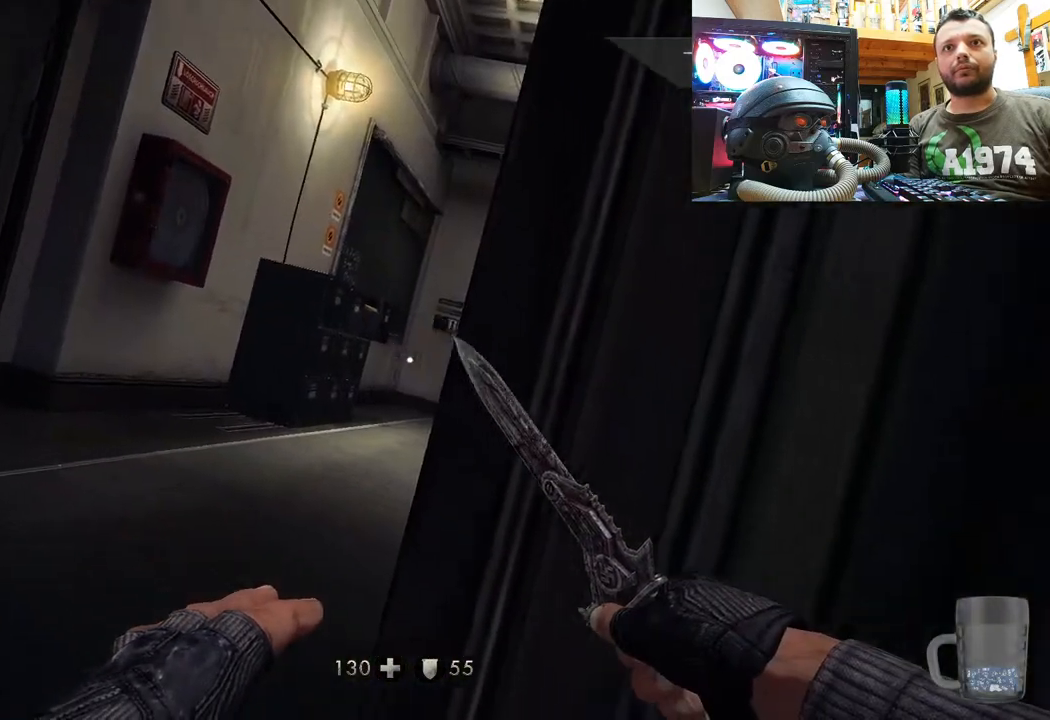
{"buttons": [], "left_stick": "center", "right_stick": "center", "events": [[100, "right_stick", "right"], [267, "right_stick", "center"], [433, "left_stick", "center"]]}
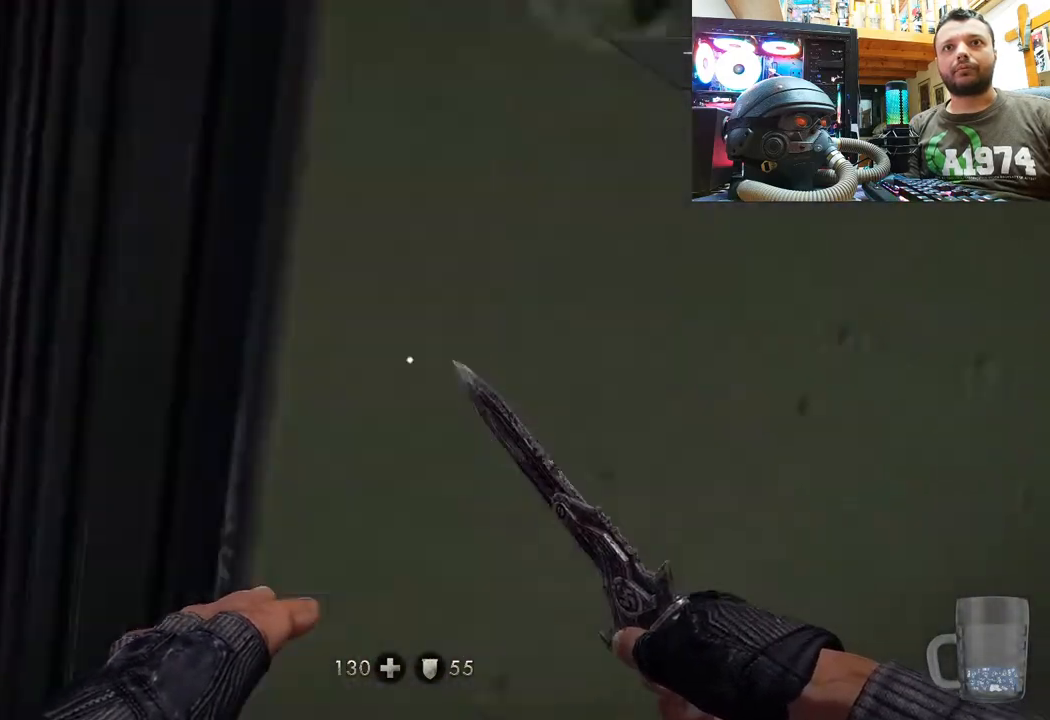
{"buttons": [], "left_stick": "left", "right_stick": "center", "events": [[183, "left_stick", "left"]]}
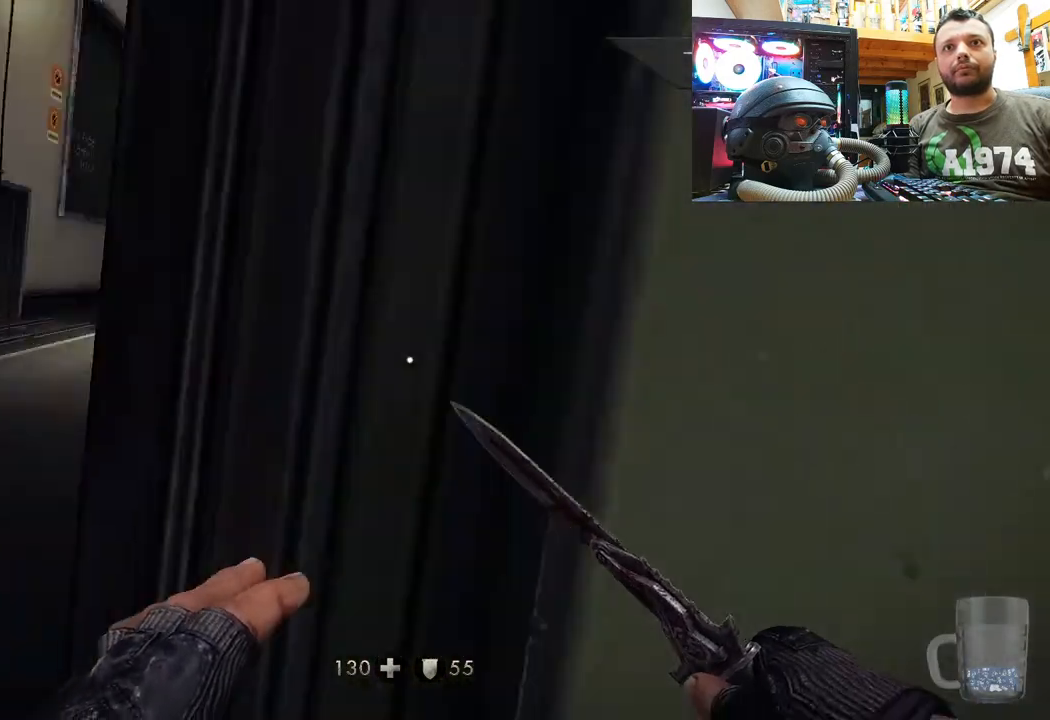
{"buttons": [], "left_stick": "left", "right_stick": "center", "events": []}
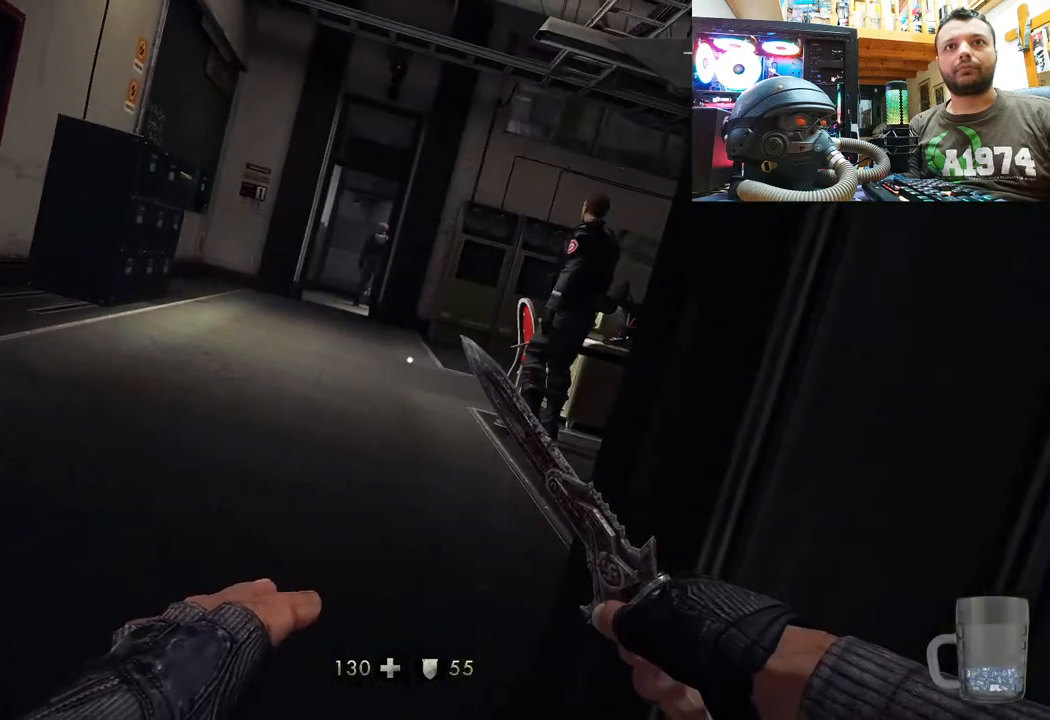
{"buttons": [], "left_stick": "left", "right_stick": "center", "events": []}
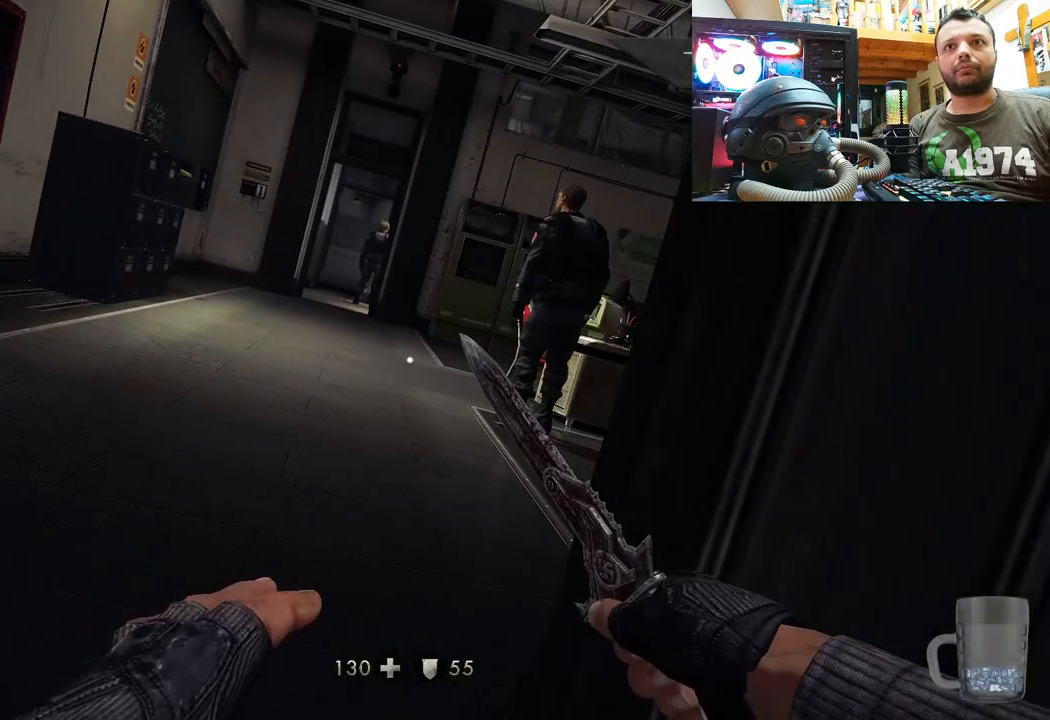
{"buttons": [], "left_stick": "up-left", "right_stick": "center", "events": [[483, "left_stick", "up-left"]]}
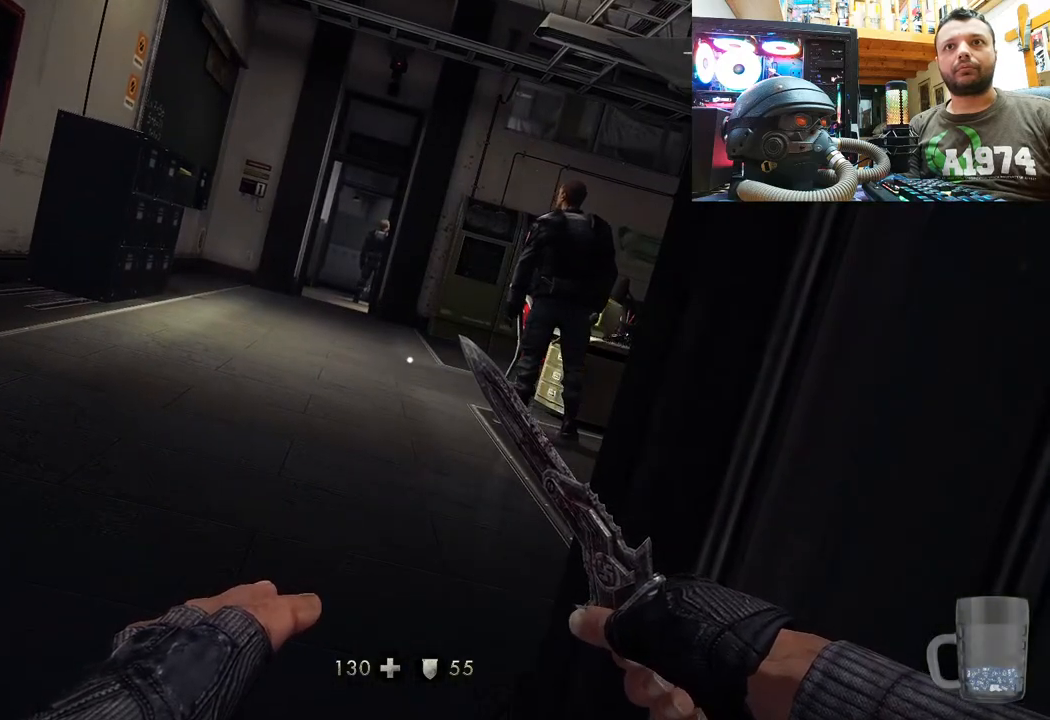
{"buttons": [], "left_stick": "up-left", "right_stick": "right", "events": [[17, "right_stick", "right"], [233, "right_stick", "center"], [433, "right_stick", "right"]]}
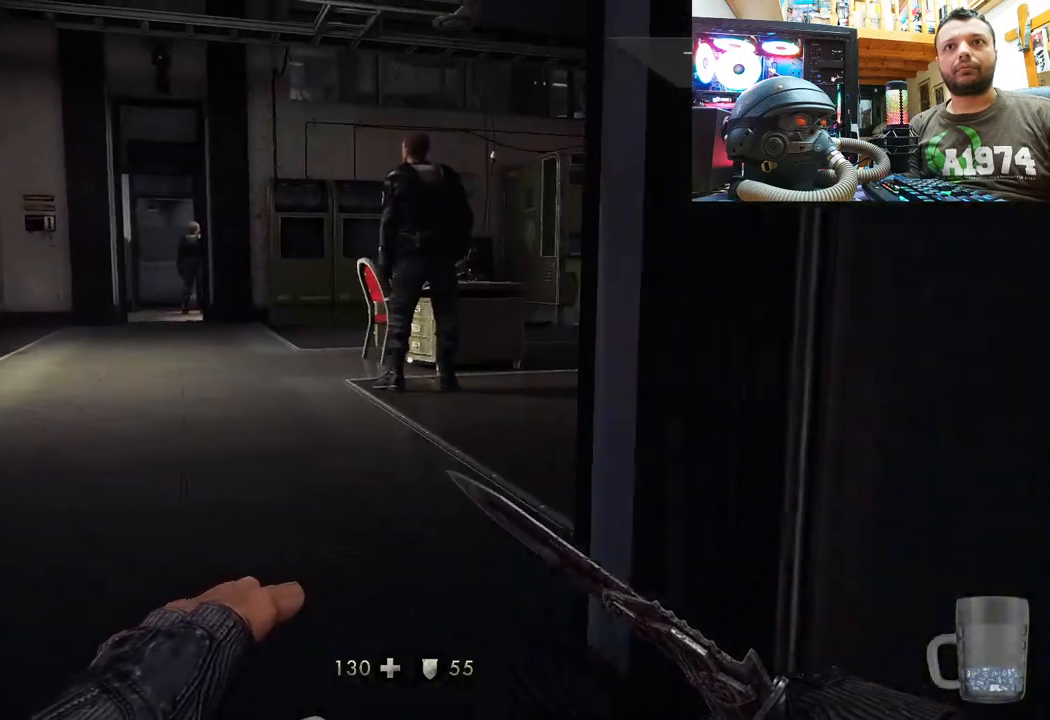
{"buttons": [], "left_stick": "up", "right_stick": "down-right", "events": [[50, "left_stick", "up"], [183, "right_stick", "center"], [450, "right_stick", "down-right"]]}
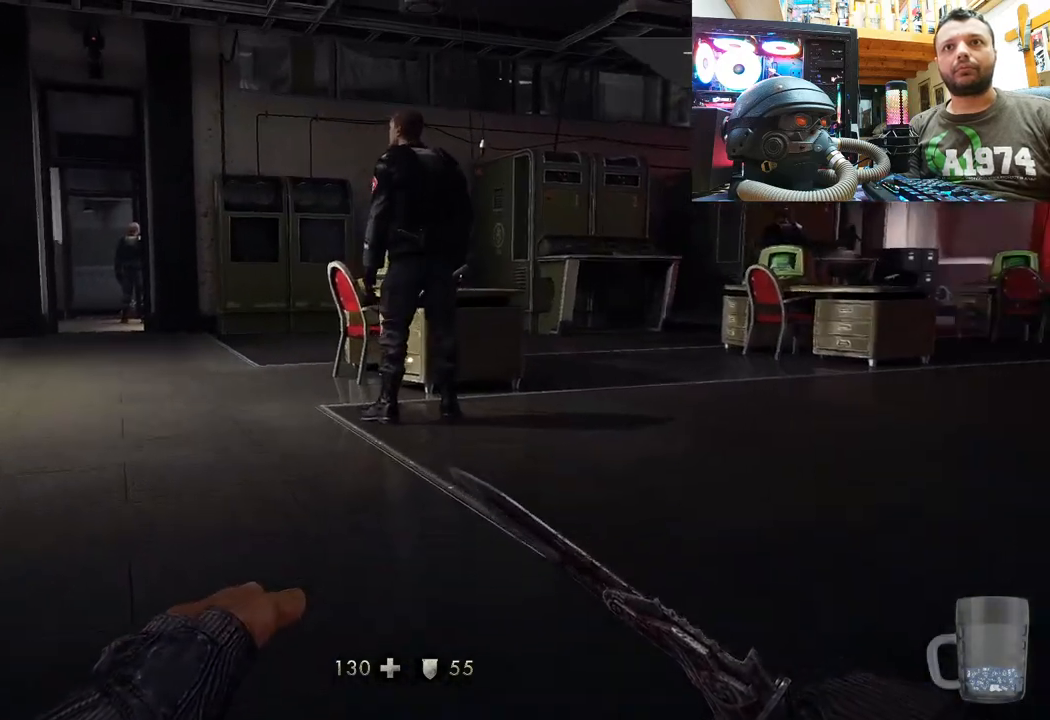
{"buttons": [], "left_stick": "up", "right_stick": "down-left", "events": [[183, "right_stick", "center"], [483, "right_stick", "down-left"]]}
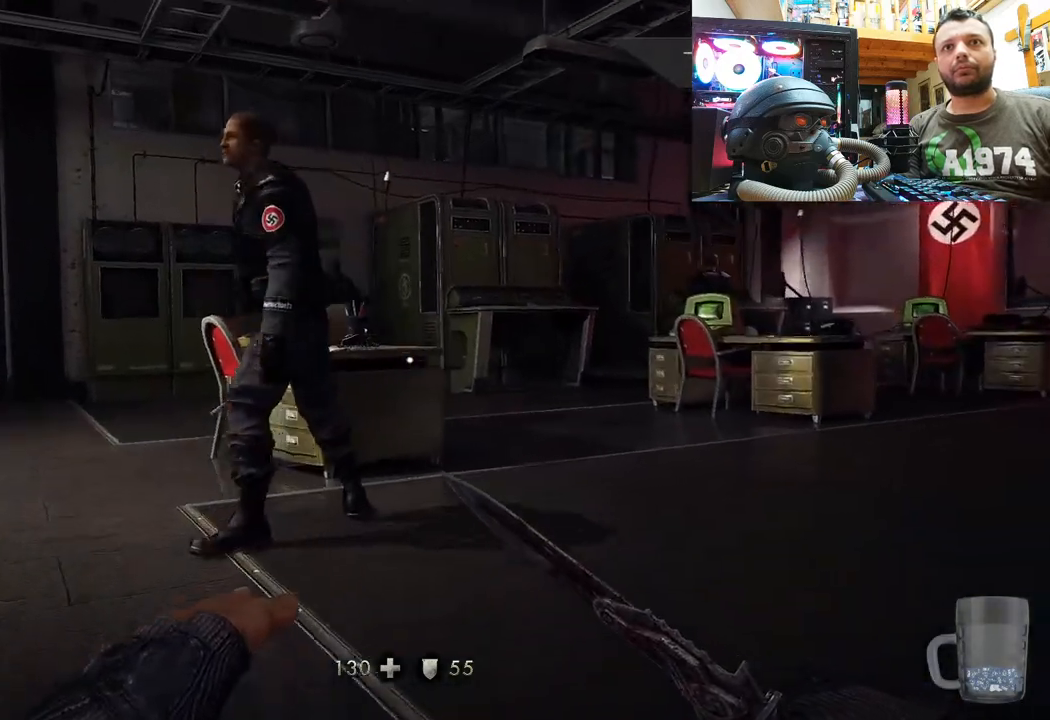
{"buttons": [], "left_stick": "up", "right_stick": "left", "events": [[400, "right_stick", "left"]]}
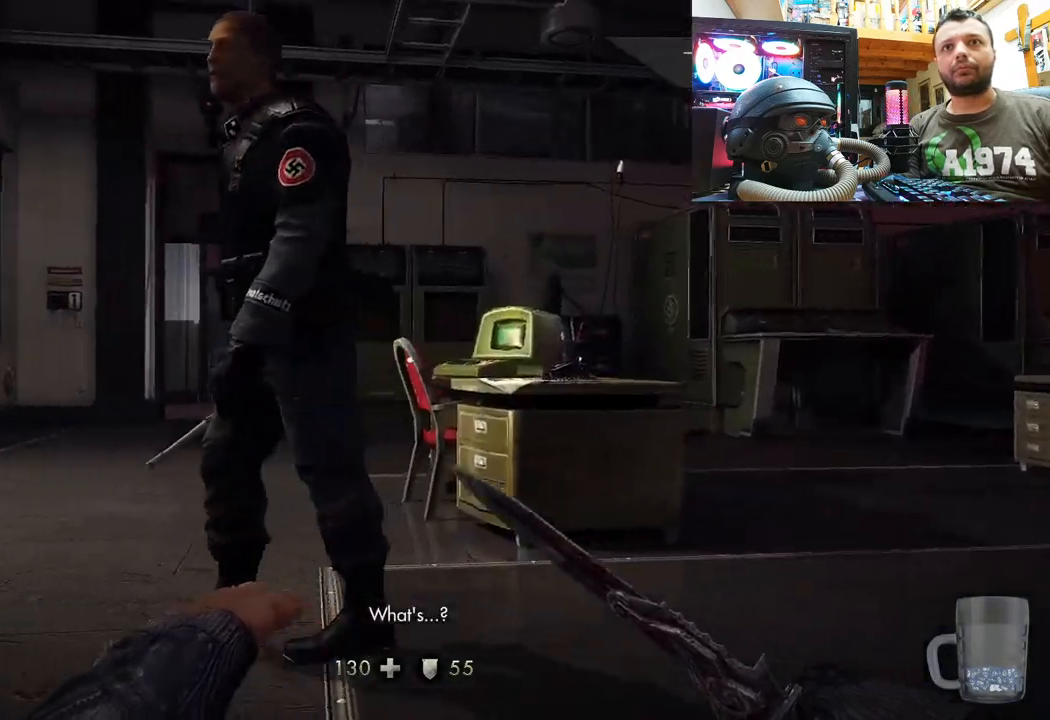
{"buttons": ["R3"], "left_stick": "up-left", "right_stick": "down-left", "events": [[50, "right_stick", "down-left"], [300, "left_stick", "up-left"], [333, "R3", "down"]]}
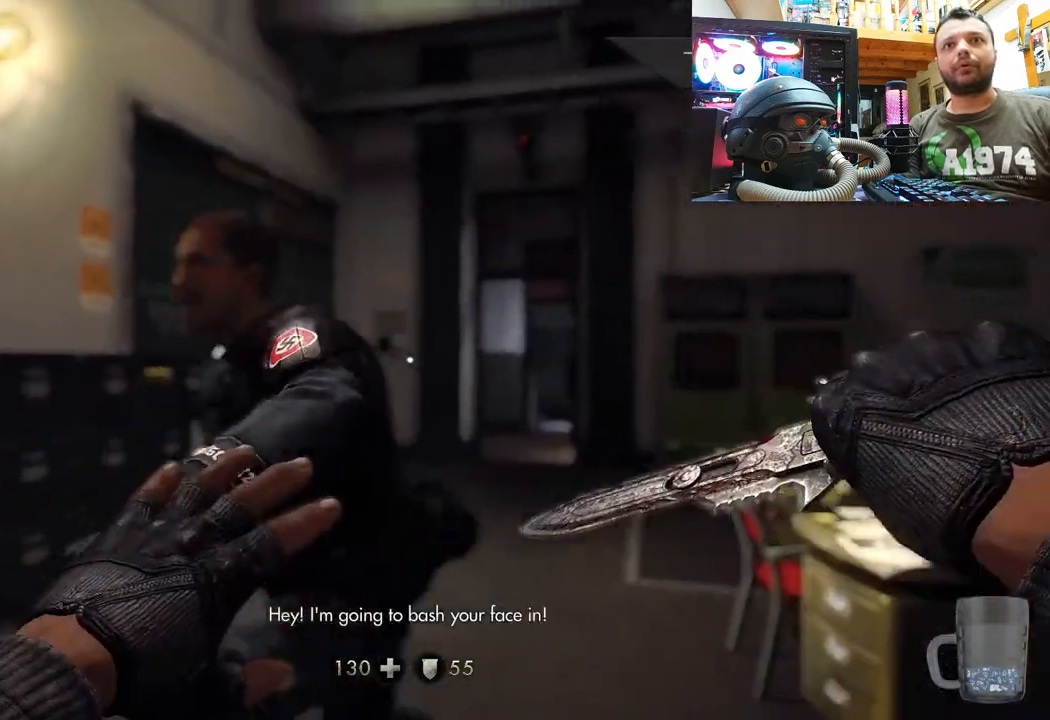
{"buttons": ["R3"], "left_stick": "center", "right_stick": "center", "events": [[33, "R3", "up"], [33, "right_stick", "left"], [83, "left_stick", "center"], [183, "right_stick", "center"], [450, "R3", "down"]]}
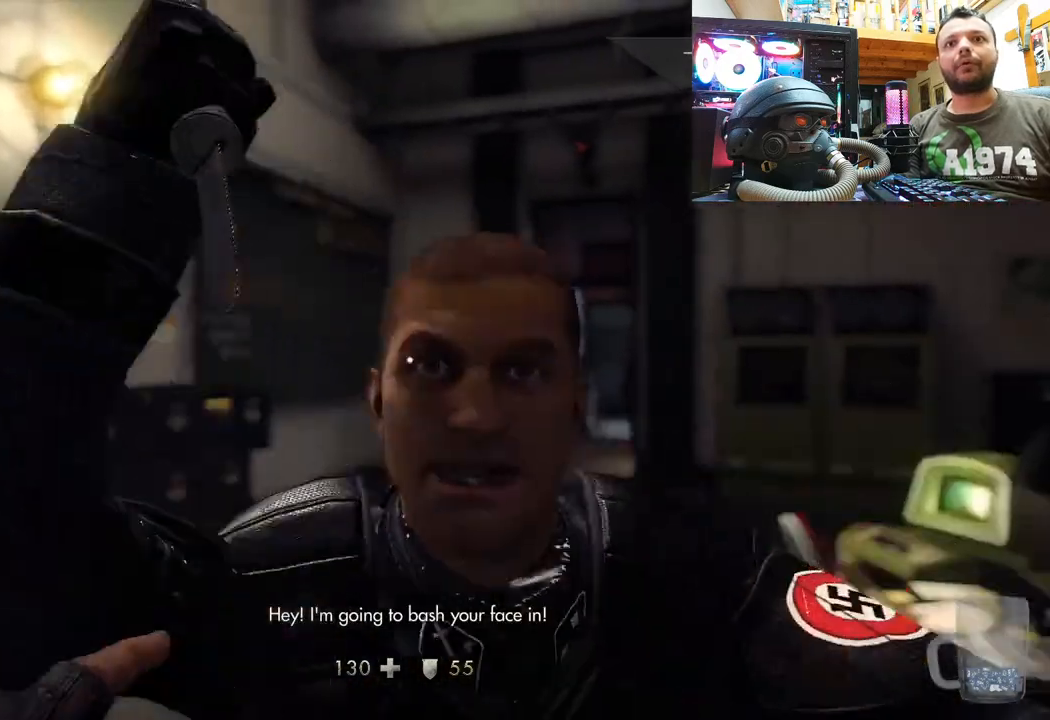
{"buttons": [], "left_stick": "center", "right_stick": "center", "events": [[50, "R3", "up"]]}
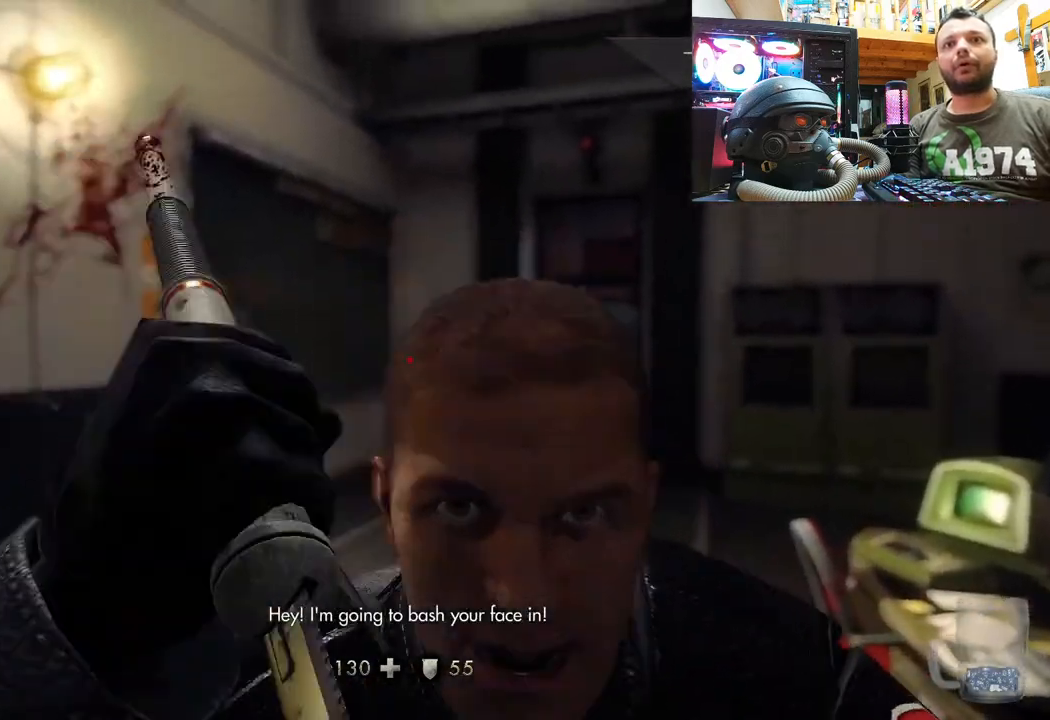
{"buttons": [], "left_stick": "center", "right_stick": "center", "events": []}
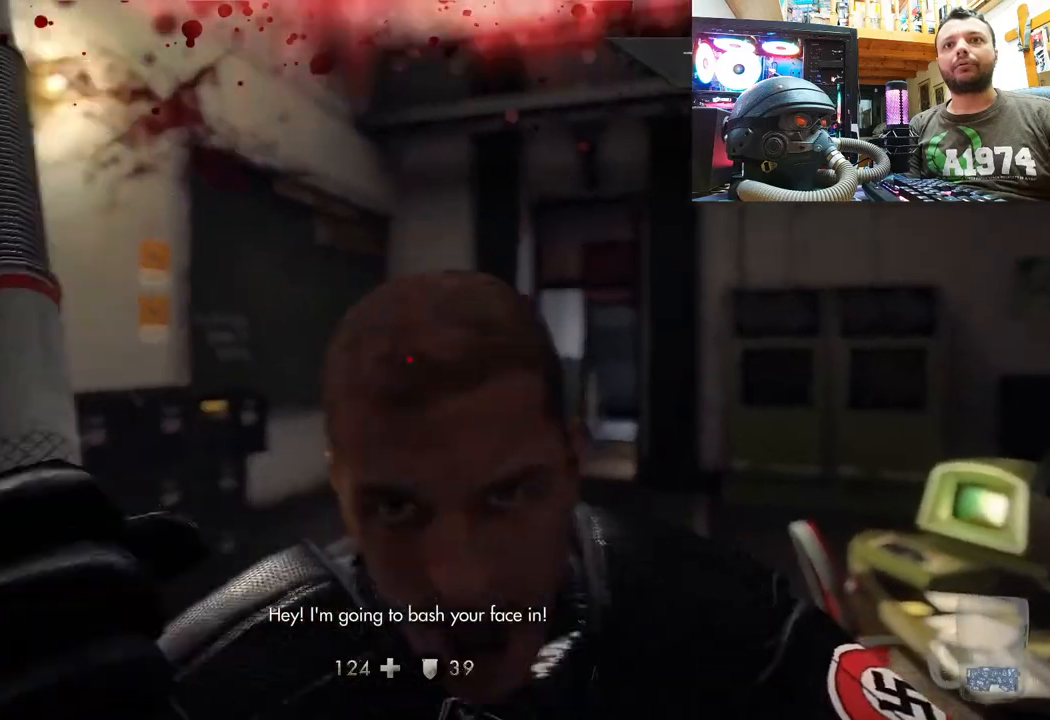
{"buttons": [], "left_stick": "center", "right_stick": "center", "events": []}
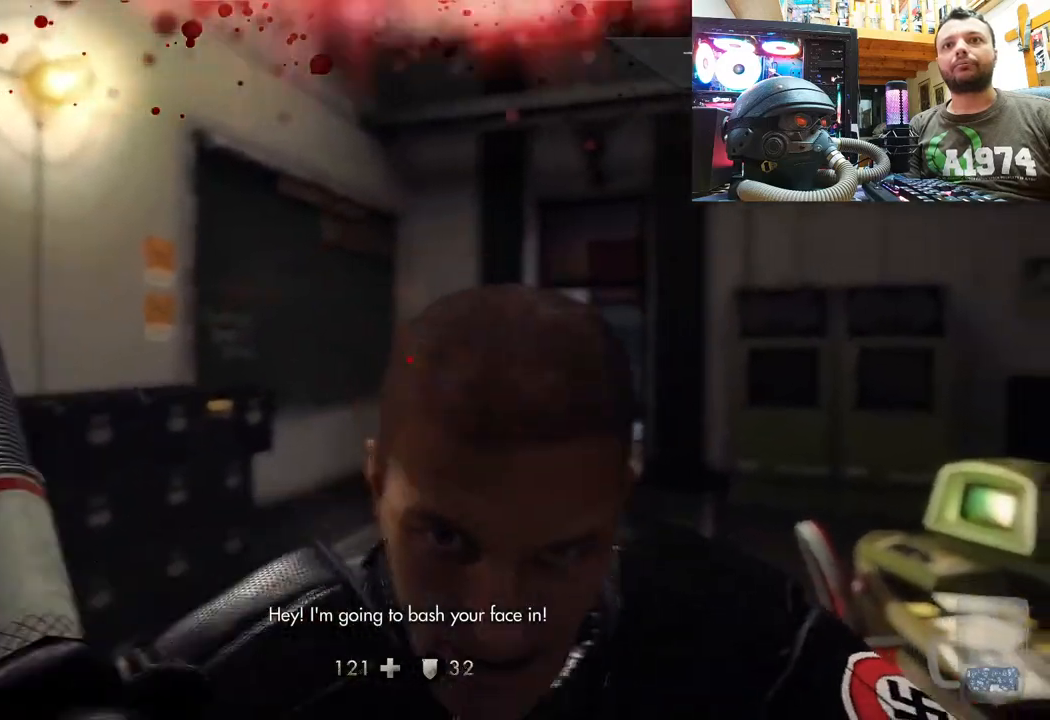
{"buttons": ["START"], "left_stick": "center", "right_stick": "center", "events": [[500, "START", "down"]]}
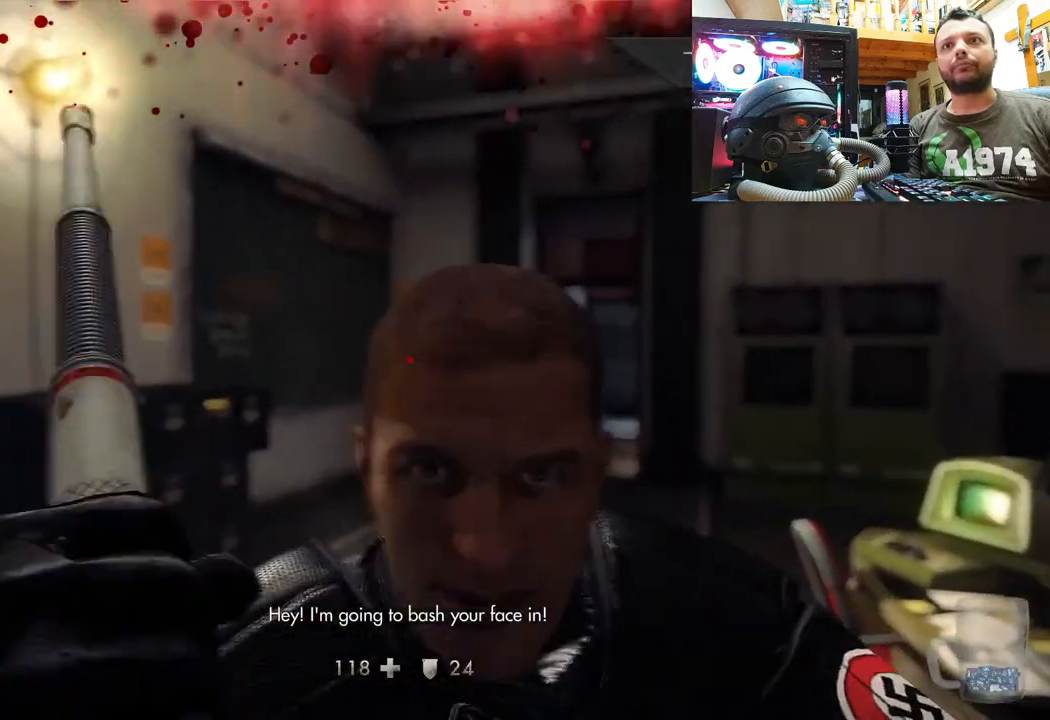
{"buttons": [], "left_stick": "center", "right_stick": "center", "events": [[200, "START", "up"]]}
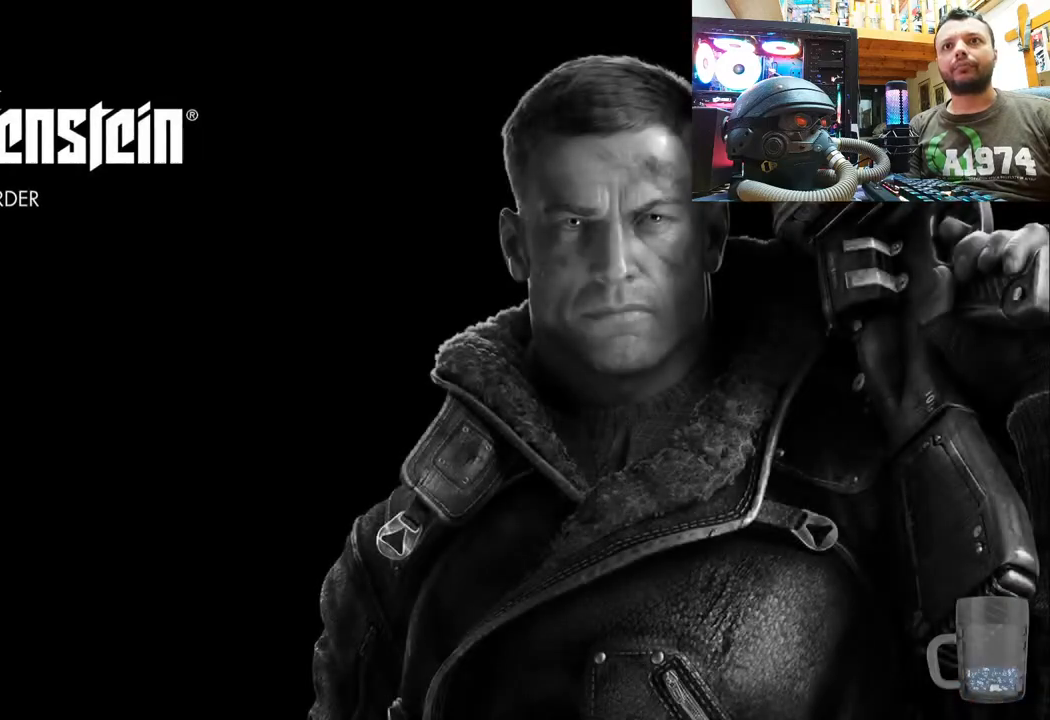
{"buttons": [], "left_stick": "center", "right_stick": "center", "events": []}
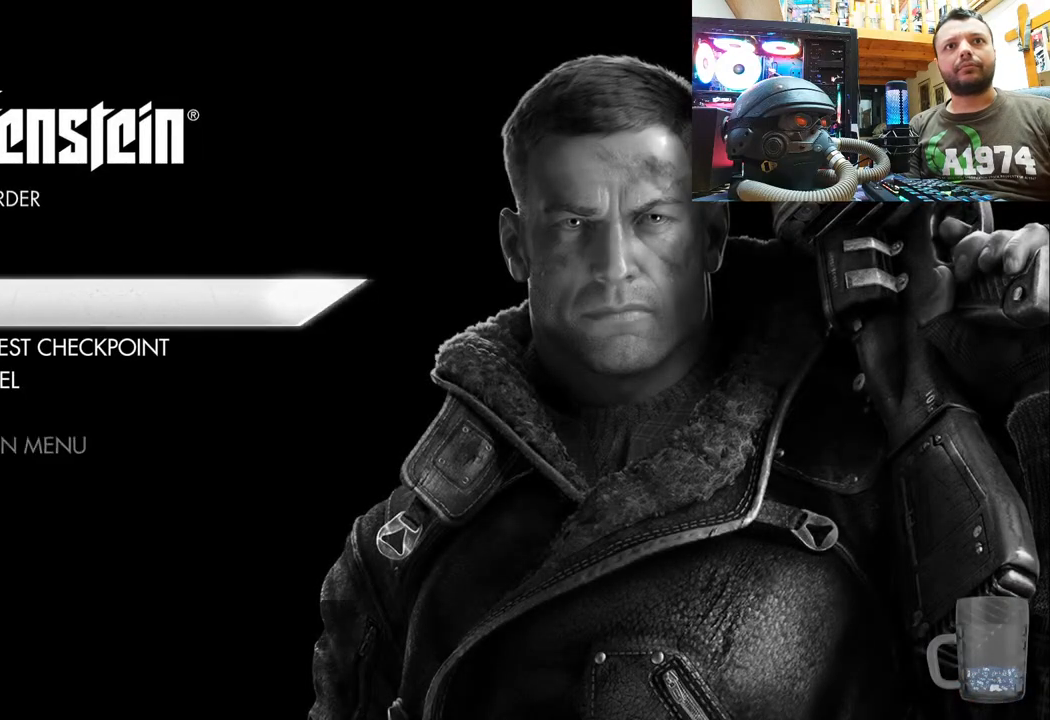
{"buttons": [], "left_stick": "center", "right_stick": "center", "events": [[200, "DPAD_DOWN", "down"], [333, "DPAD_DOWN", "up"], [367, "CROSS", "down"], [467, "CROSS", "up"]]}
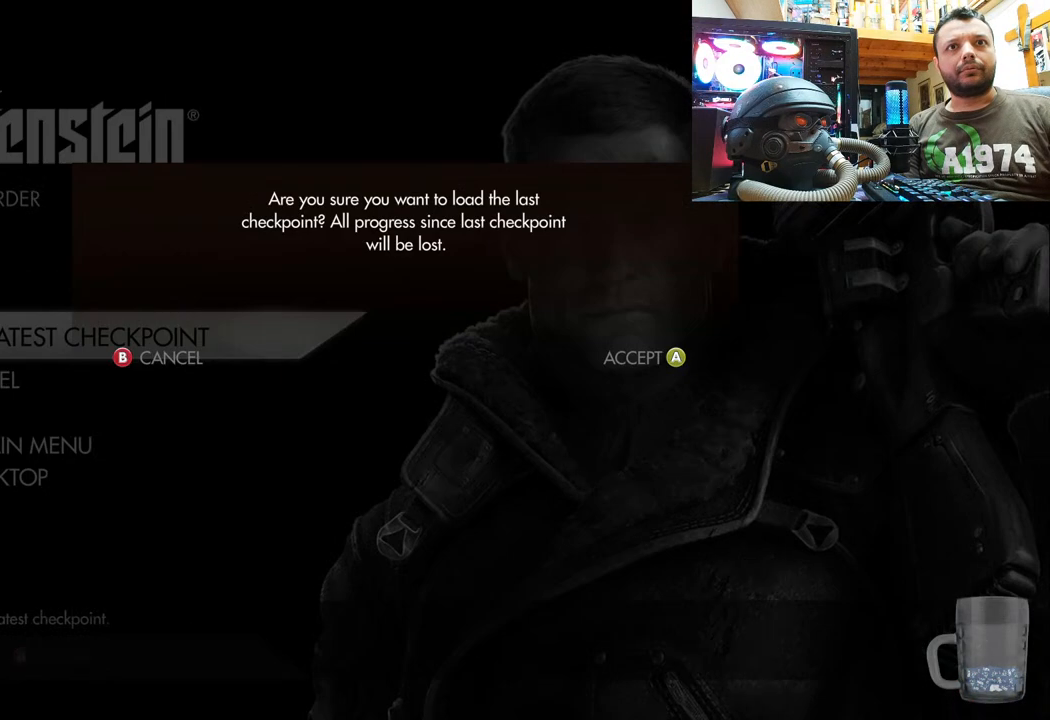
{"buttons": [], "left_stick": "center", "right_stick": "center", "events": []}
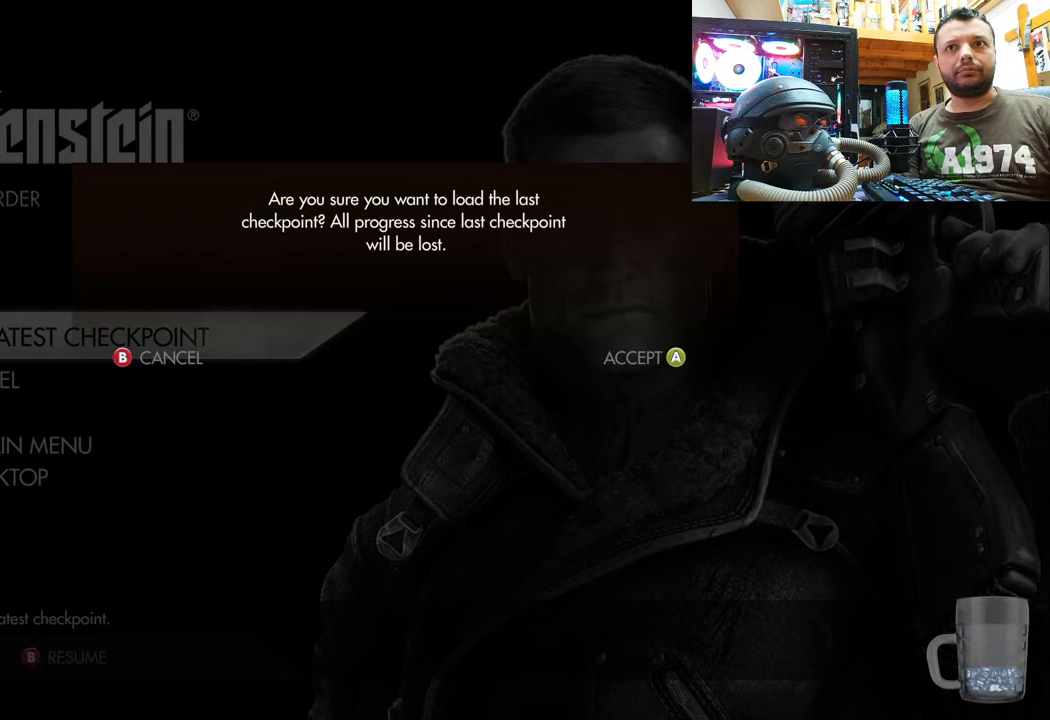
{"buttons": [], "left_stick": "center", "right_stick": "center", "events": [[133, "CROSS", "down"], [250, "CROSS", "up"]]}